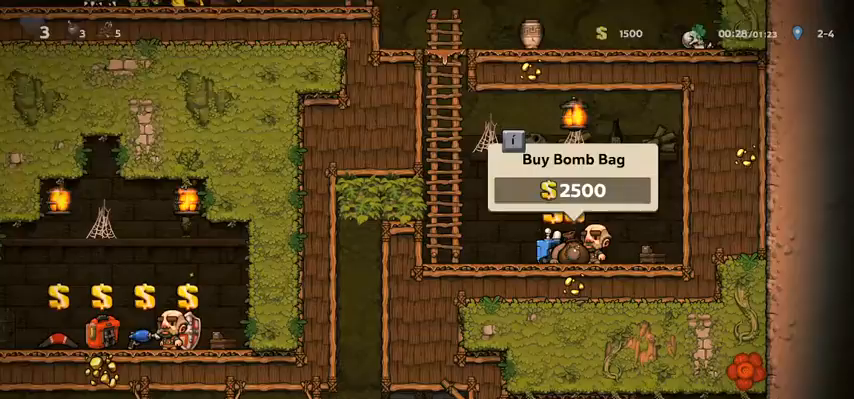
Gameplay with keyboard; each line is a JSON object with the keys held at the frame after it. "events" lists presses ("down") and releases ("up") of "bomb", "door", "down", "escape", "jump", "left", "right", "rope", "tab", "up", "walk" and "whip" between this image and that frame as [ms after this image, input, new state], when the widget could be followed in between. No other keys are recorded. Mouse input is not recorded. Key names are as the overlay labels them; some are game actions (e.g. jump) rather than physical keys.
{"keys": ["down", "walk", "whip"], "events": [[133, "left", "down"], [167, "left", "up"], [467, "whip", "down"]]}
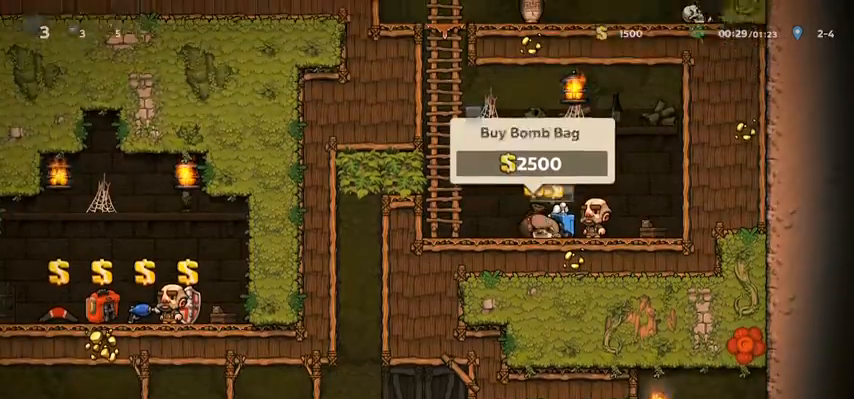
{"keys": ["down", "walk"], "events": [[100, "whip", "up"], [133, "down", "up"], [133, "right", "down"], [233, "down", "down"], [233, "right", "up"], [333, "whip", "down"], [433, "whip", "up"]]}
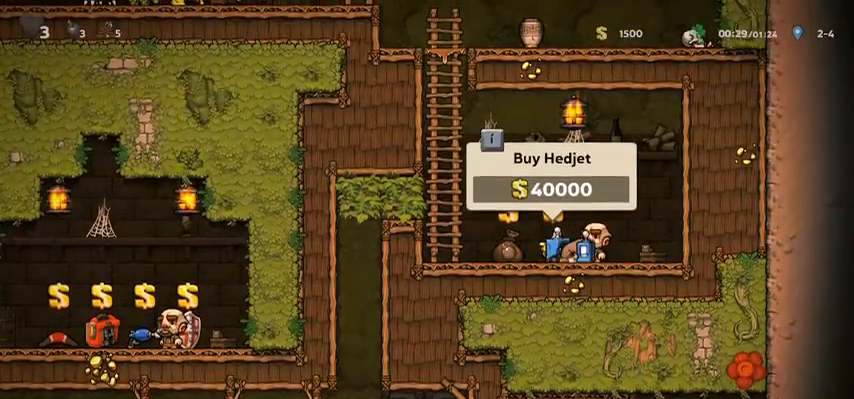
{"keys": ["left"], "events": [[167, "down", "up"], [167, "right", "down"], [300, "right", "up"], [333, "left", "down"], [333, "rope", "down"], [400, "rope", "up"], [433, "walk", "up"]]}
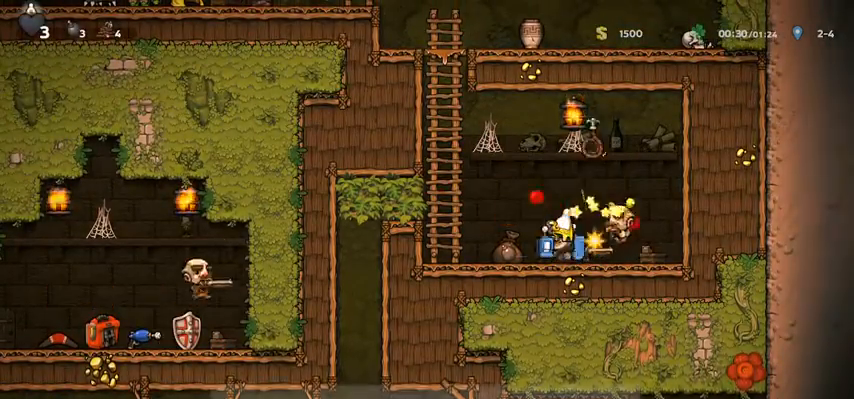
{"keys": ["walk"], "events": [[133, "left", "up"], [133, "right", "down"], [267, "down", "down"], [300, "right", "up"], [300, "walk", "down"], [367, "jump", "down"], [367, "whip", "down"], [400, "jump", "up"], [400, "whip", "up"], [467, "down", "up"]]}
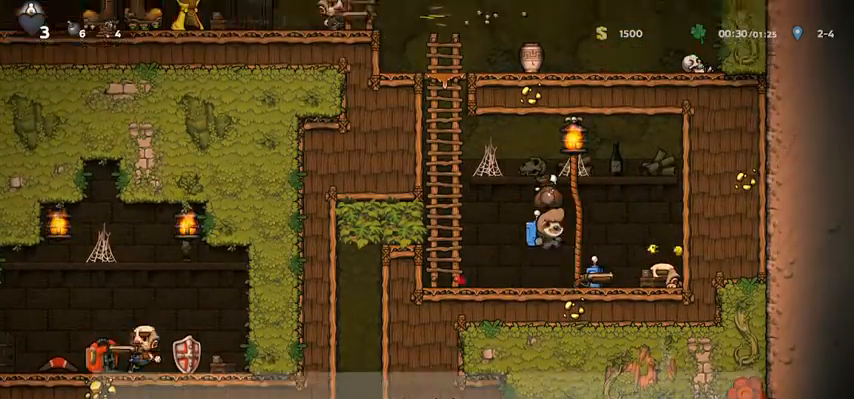
{"keys": ["down", "walk", "whip"], "events": [[233, "right", "down"], [367, "down", "down"], [467, "right", "up"], [467, "whip", "down"]]}
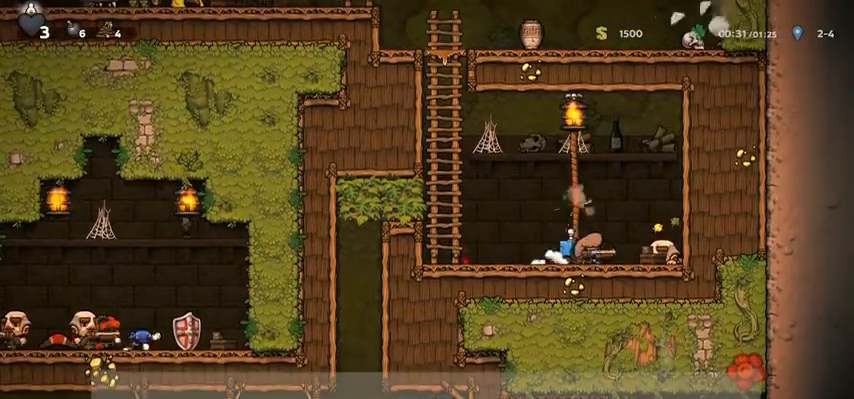
{"keys": ["right", "walk"], "events": [[33, "left", "down"], [67, "whip", "up"], [100, "whip", "down"], [167, "left", "up"], [200, "jump", "down"], [200, "left", "down"], [200, "whip", "up"], [333, "left", "up"], [433, "jump", "up"], [500, "down", "up"], [500, "right", "down"]]}
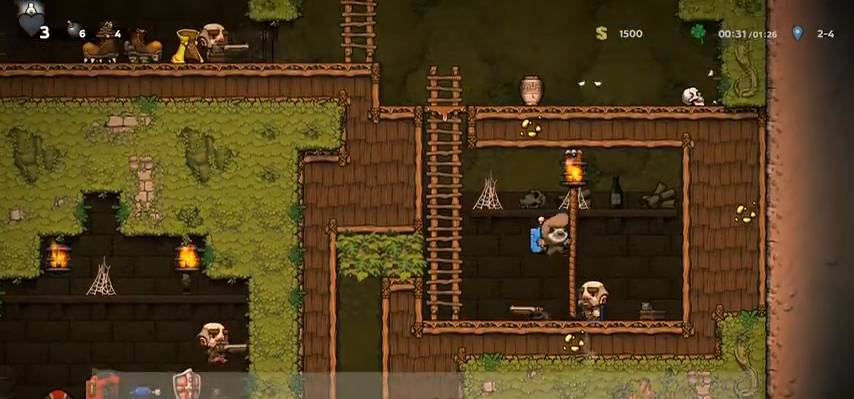
{"keys": ["down", "walk", "whip"], "events": [[133, "left", "down"], [133, "right", "up"], [233, "left", "up"], [267, "right", "down"], [400, "down", "down"], [400, "right", "up"], [500, "whip", "down"]]}
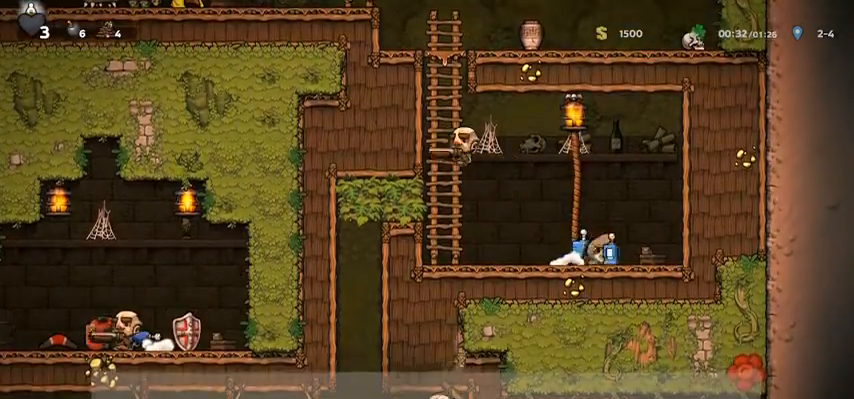
{"keys": ["left", "walk"], "events": [[67, "left", "down"], [67, "whip", "up"], [200, "jump", "down"], [233, "left", "up"], [233, "whip", "down"], [300, "jump", "up"], [300, "whip", "up"], [333, "left", "down"], [367, "down", "up"]]}
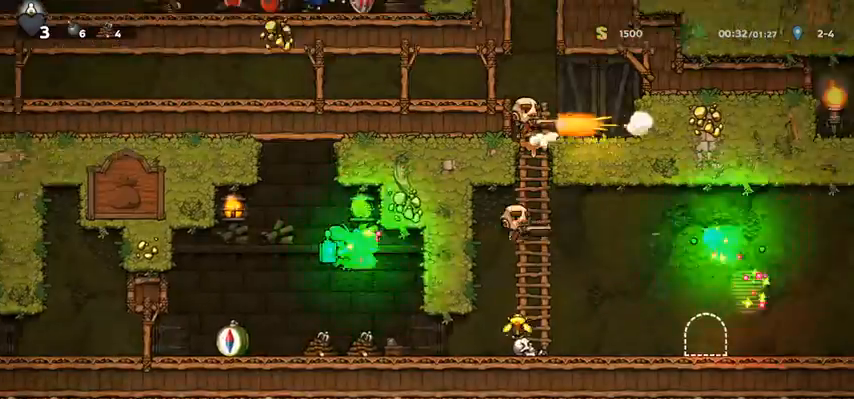
{"keys": [], "events": [[67, "left", "up"], [300, "right", "down"], [400, "walk", "up"], [500, "right", "up"]]}
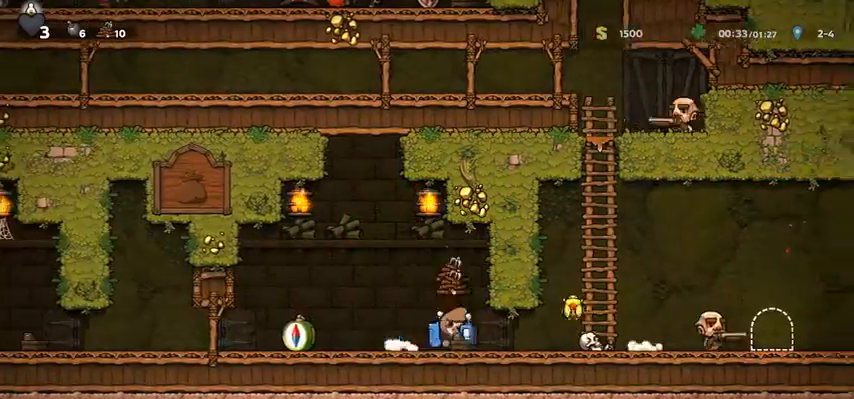
{"keys": [], "events": [[33, "whip", "down"], [67, "whip", "up"], [133, "door", "down"], [133, "left", "down"], [233, "door", "up"], [300, "door", "down"], [300, "left", "up"], [367, "door", "up"], [400, "door", "down"], [500, "door", "up"]]}
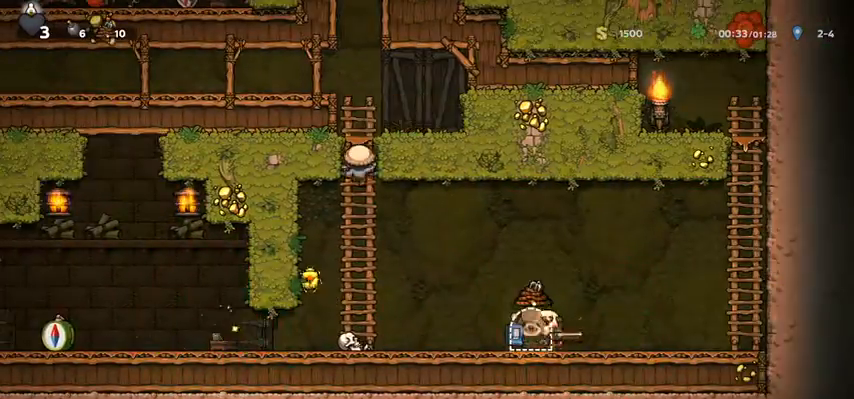
{"keys": [], "events": [[67, "door", "down"], [133, "door", "up"]]}
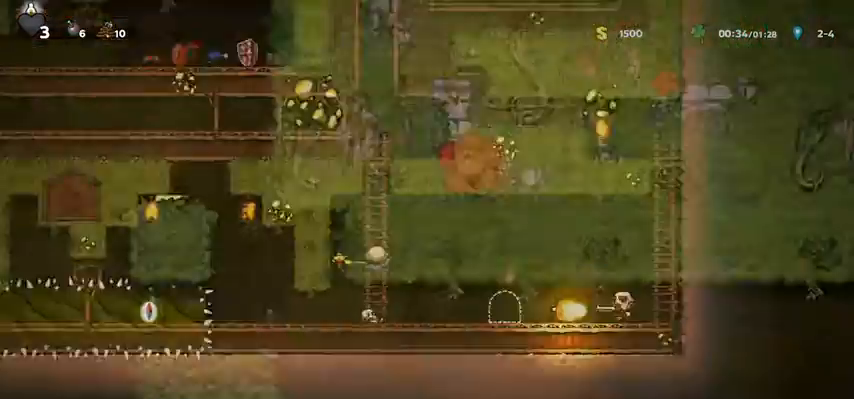
{"keys": []}
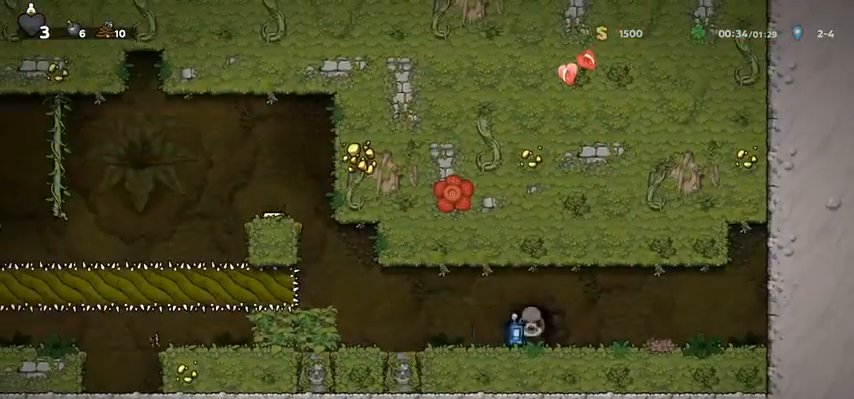
{"keys": [], "events": [[133, "left", "down"], [400, "left", "up"], [400, "whip", "down"], [467, "whip", "up"]]}
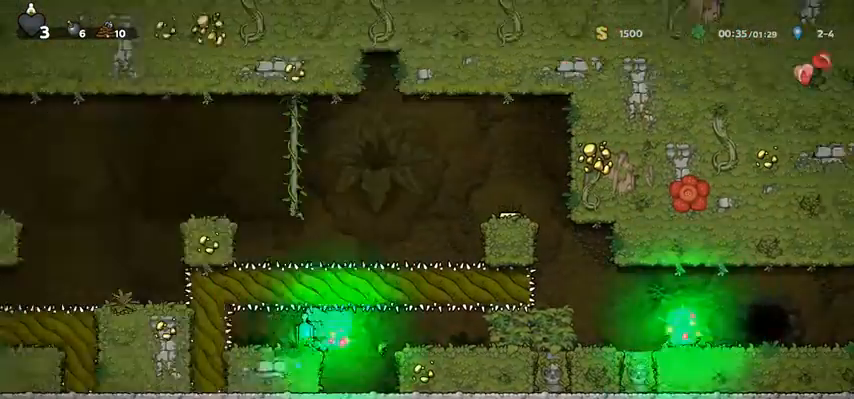
{"keys": [], "events": [[67, "whip", "down"], [100, "whip", "up"], [133, "whip", "down"], [267, "whip", "up"]]}
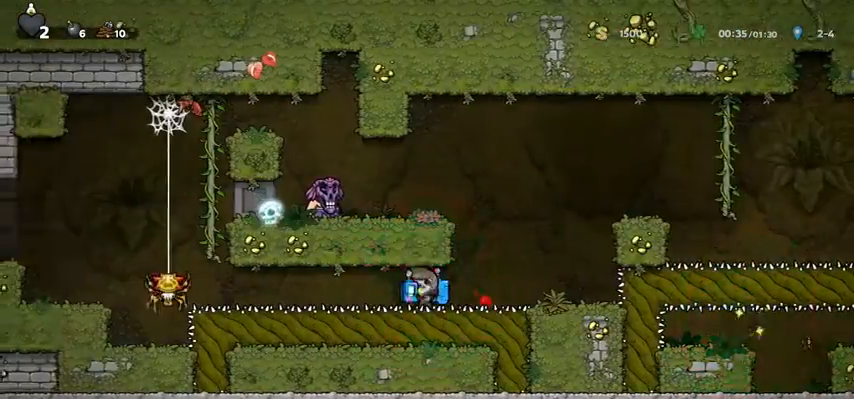
{"keys": ["jump"], "events": [[67, "whip", "down"], [100, "left", "down"], [200, "left", "up"], [267, "whip", "up"], [500, "jump", "down"]]}
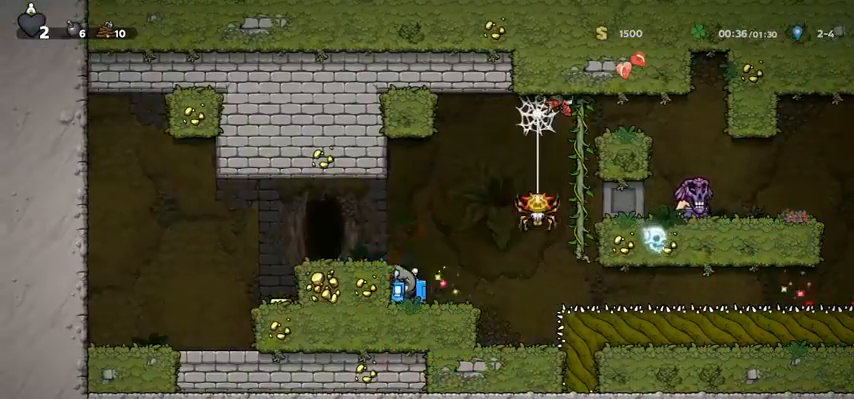
{"keys": [], "events": [[67, "jump", "up"], [67, "left", "down"], [300, "left", "up"], [367, "door", "down"], [467, "door", "up"]]}